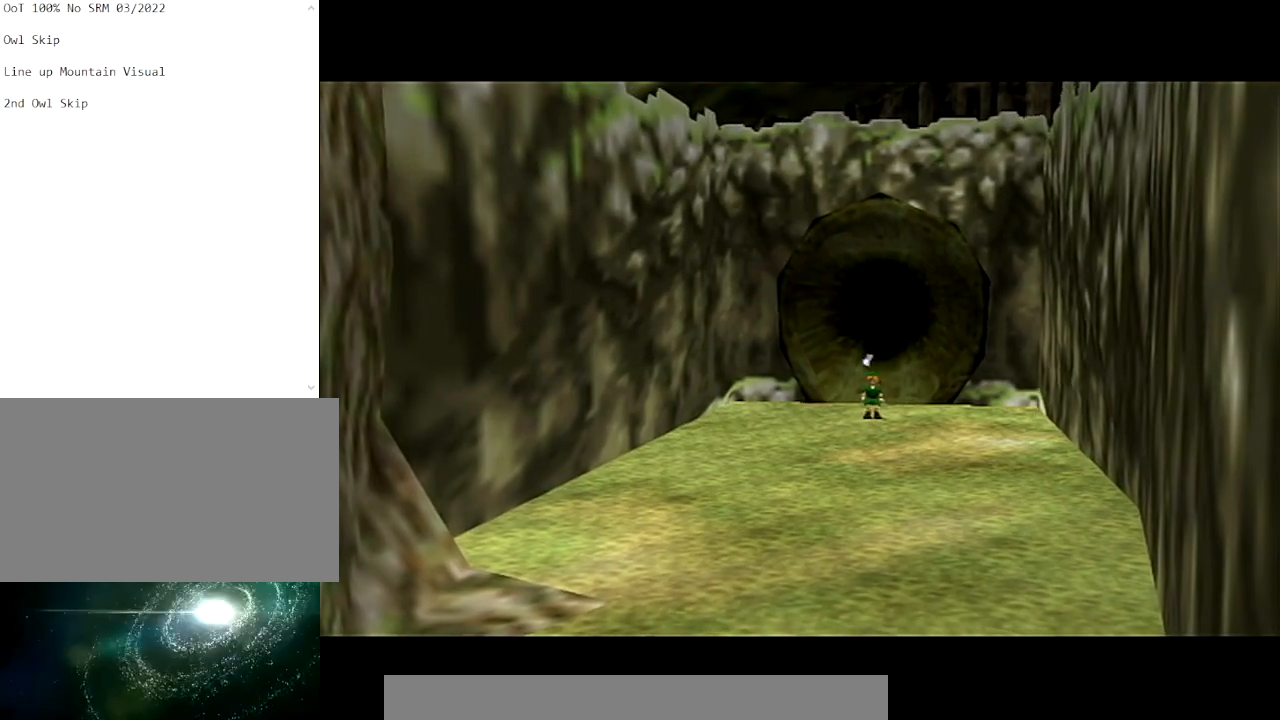
Gameplay with a controller (Nintendo layout); each line is a JSON object with the inputs held at the frame after it. "events" lists button and stick changes between this image and that frame as [ms after this image, input, new state], when the widget could be followed in between. Not read: L3 R3.
{"buttons": [], "left_stick": "up", "right_stick": "center", "events": [[133, "left_stick", "up"]]}
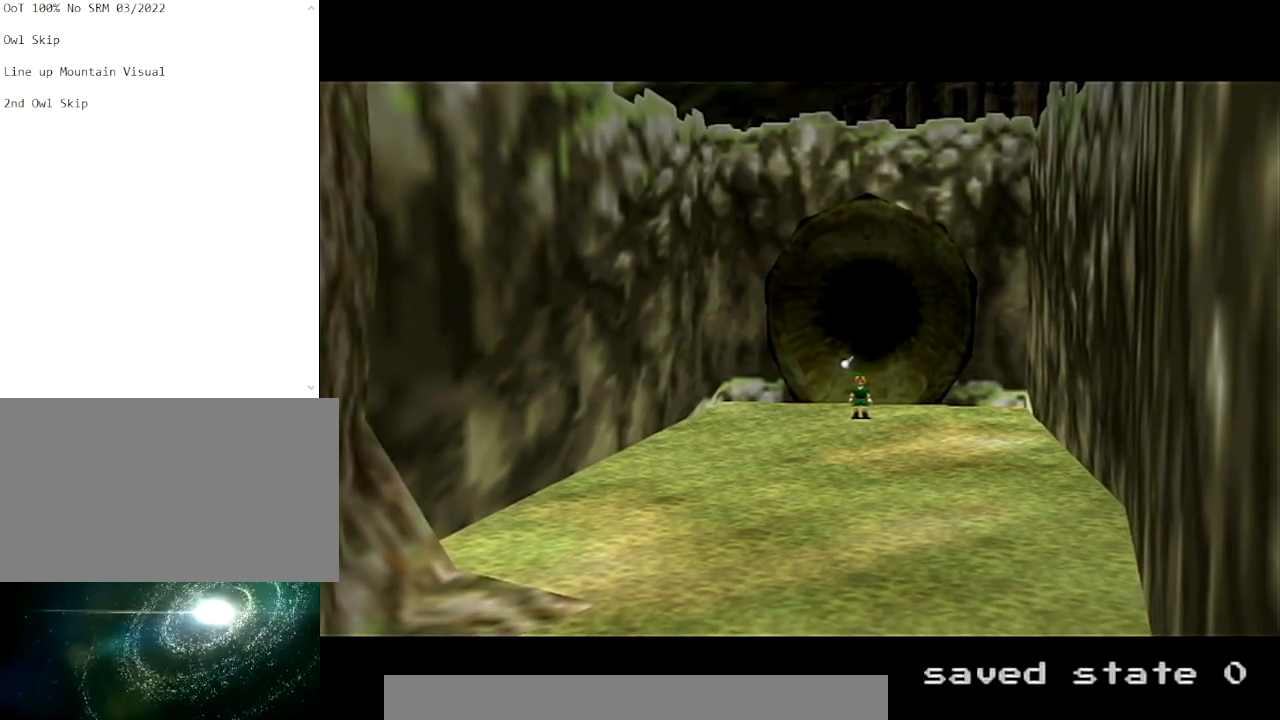
{"buttons": [], "left_stick": "up", "right_stick": "center", "events": []}
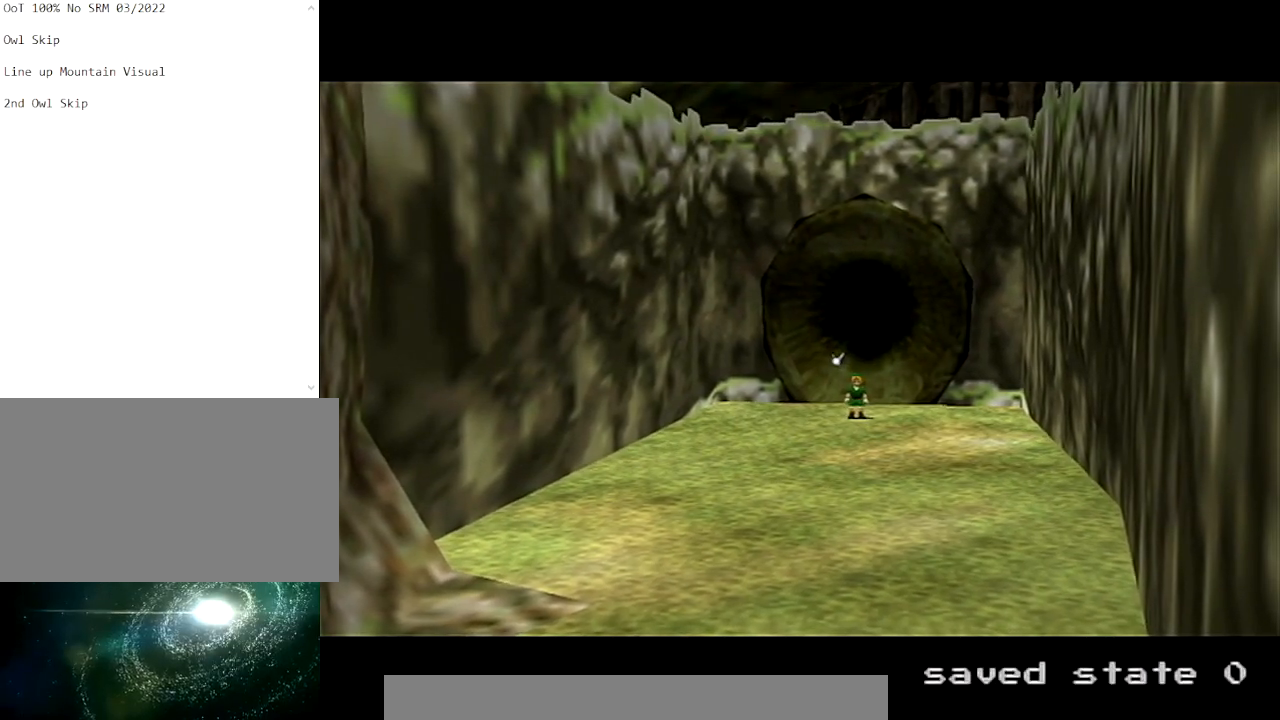
{"buttons": [], "left_stick": "up", "right_stick": "center", "events": []}
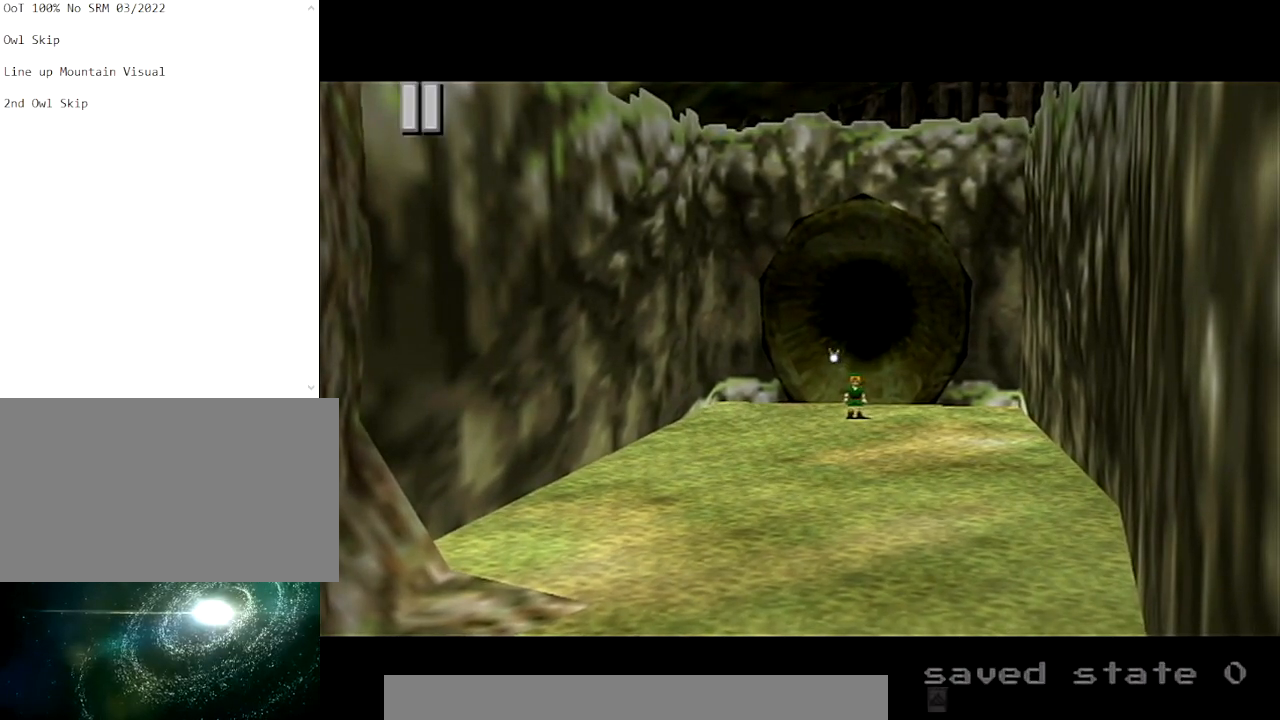
{"buttons": [], "left_stick": "up", "right_stick": "center", "events": []}
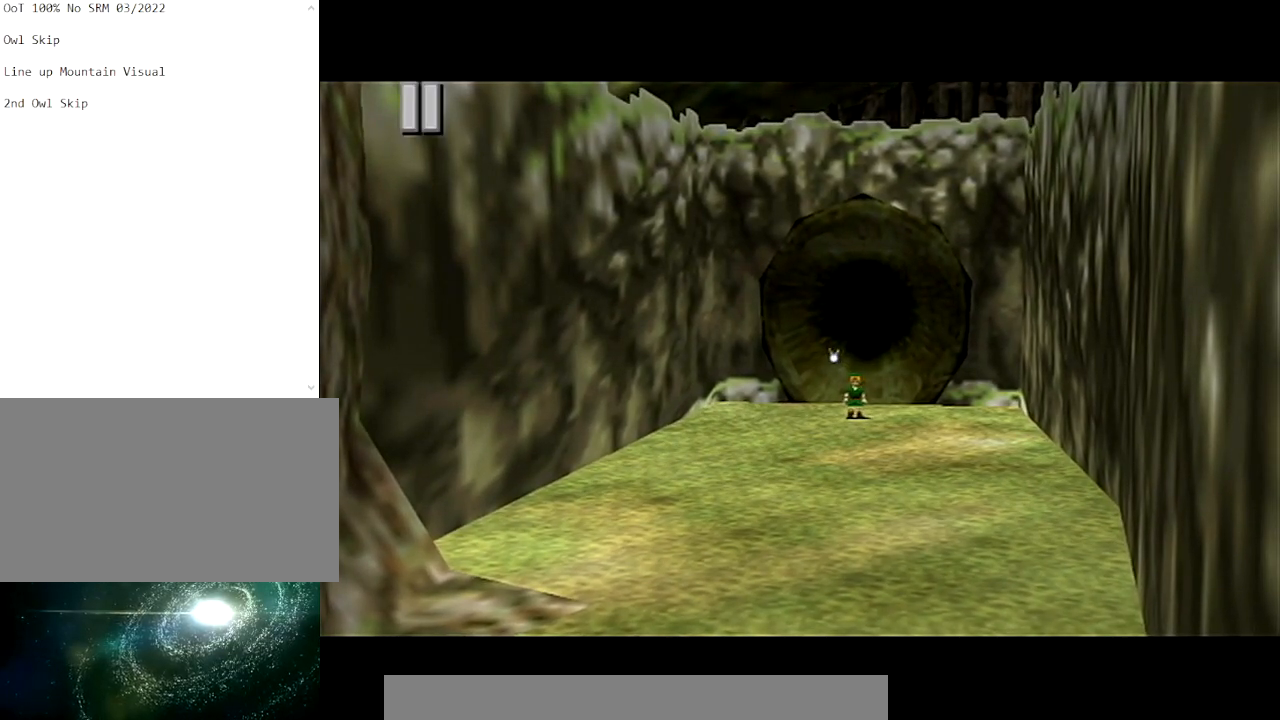
{"buttons": [], "left_stick": "up", "right_stick": "center", "events": []}
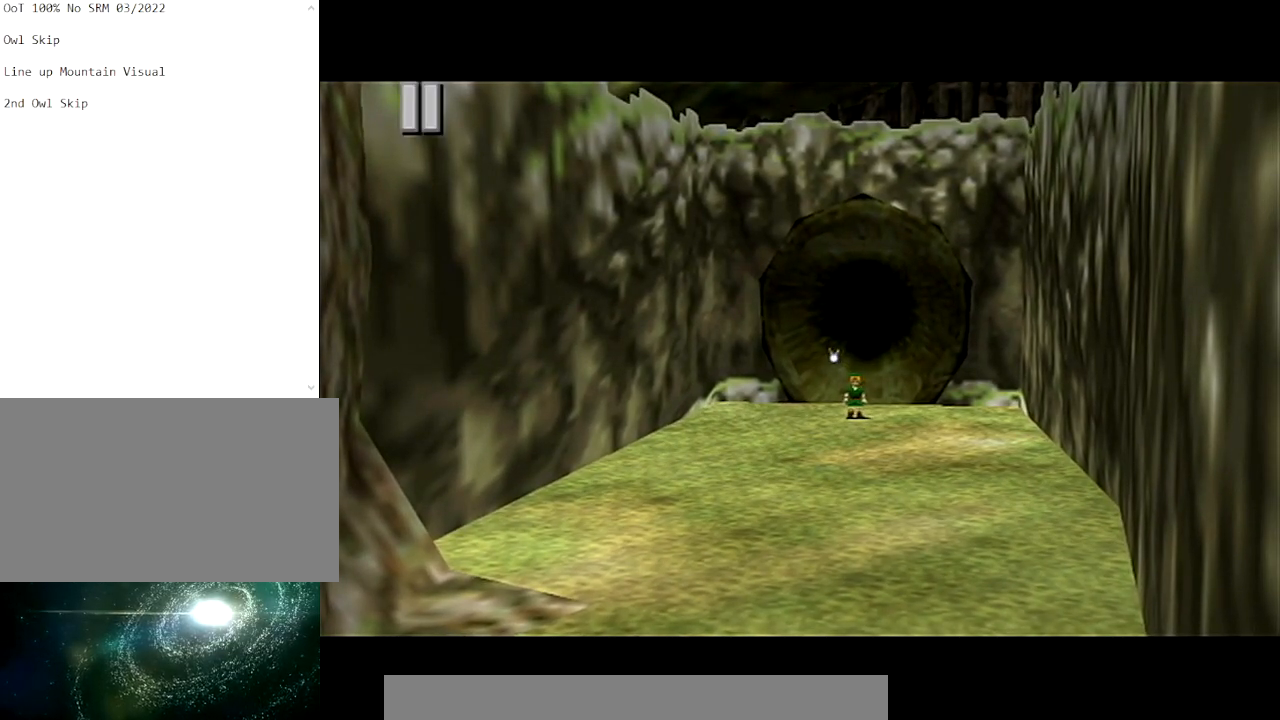
{"buttons": [], "left_stick": "up", "right_stick": "center", "events": []}
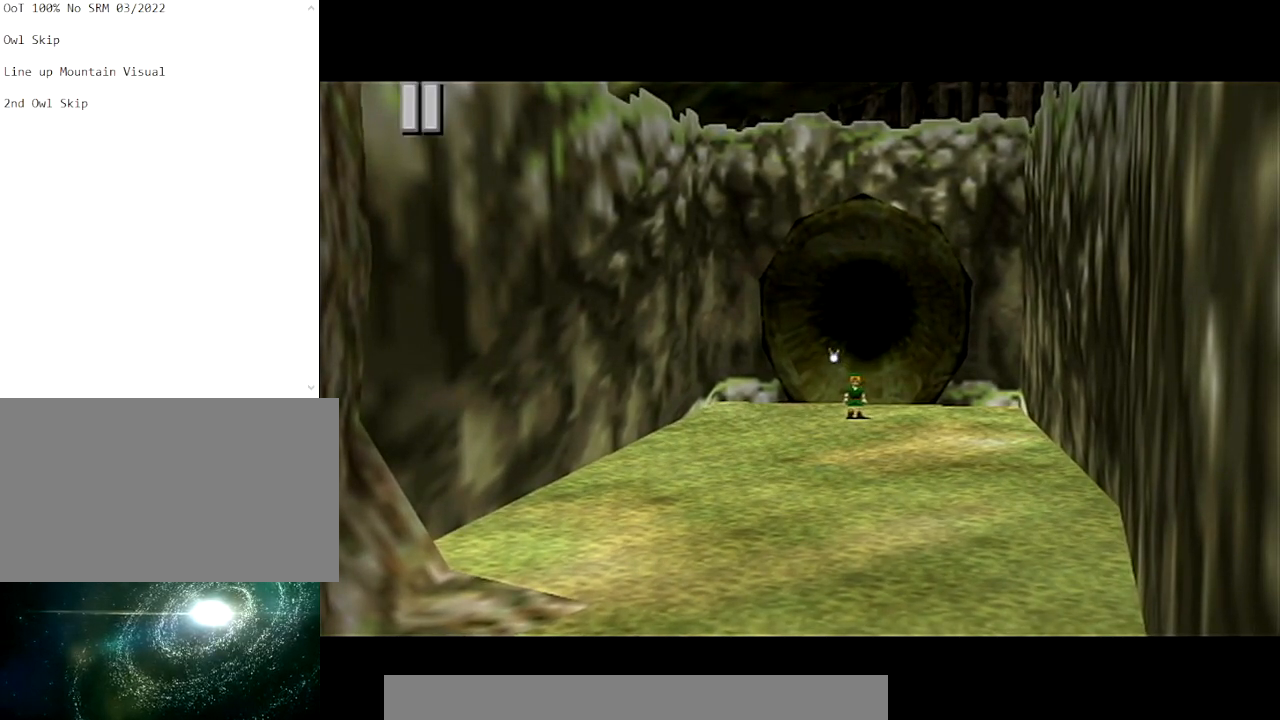
{"buttons": [], "left_stick": "up", "right_stick": "center", "events": []}
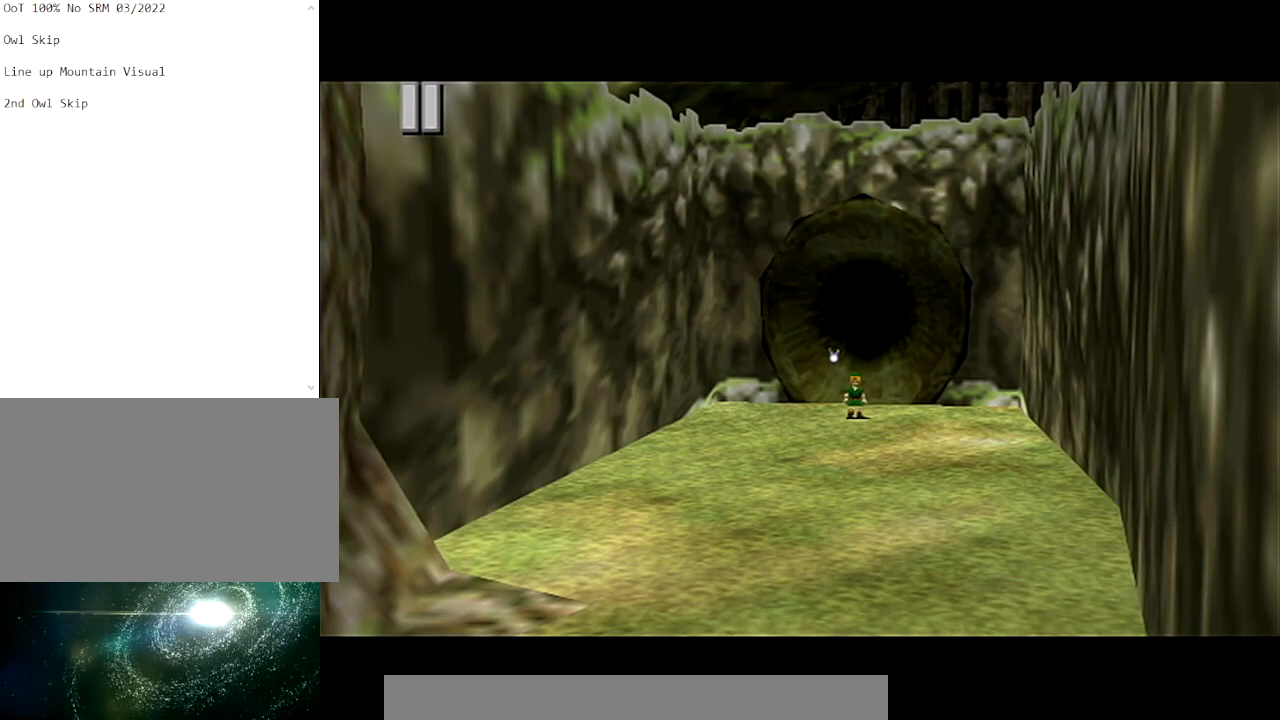
{"buttons": [], "left_stick": "up", "right_stick": "center", "events": []}
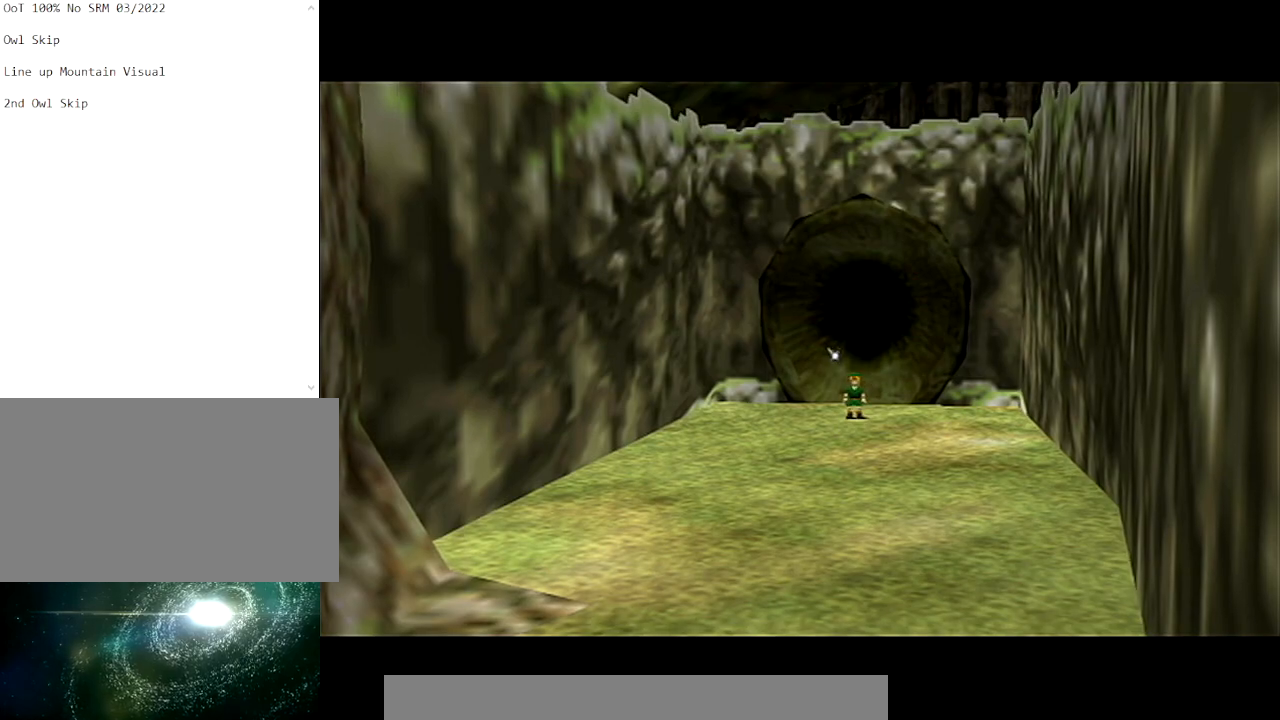
{"buttons": ["A"], "left_stick": "up", "right_stick": "center", "events": [[501, "A", "down"]]}
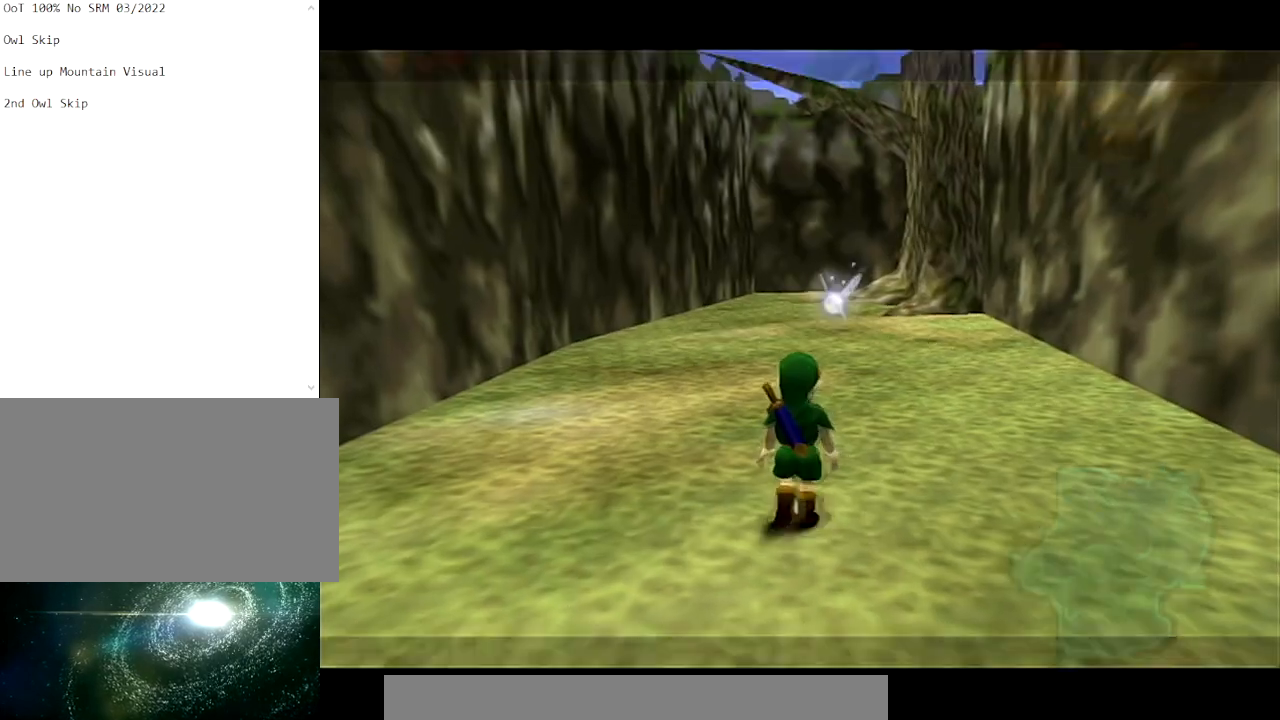
{"buttons": [], "left_stick": "up", "right_stick": "center", "events": [[367, "A", "up"]]}
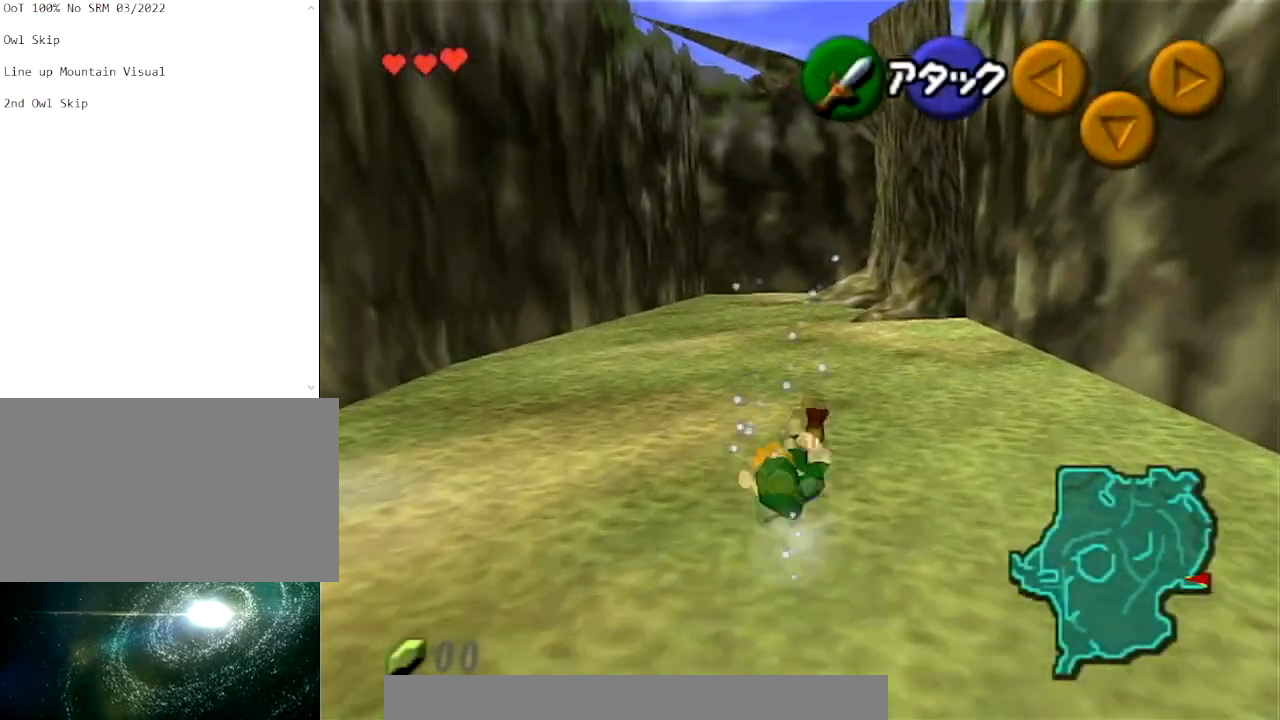
{"buttons": ["A"], "left_stick": "up", "right_stick": "center", "events": [[267, "A", "down"]]}
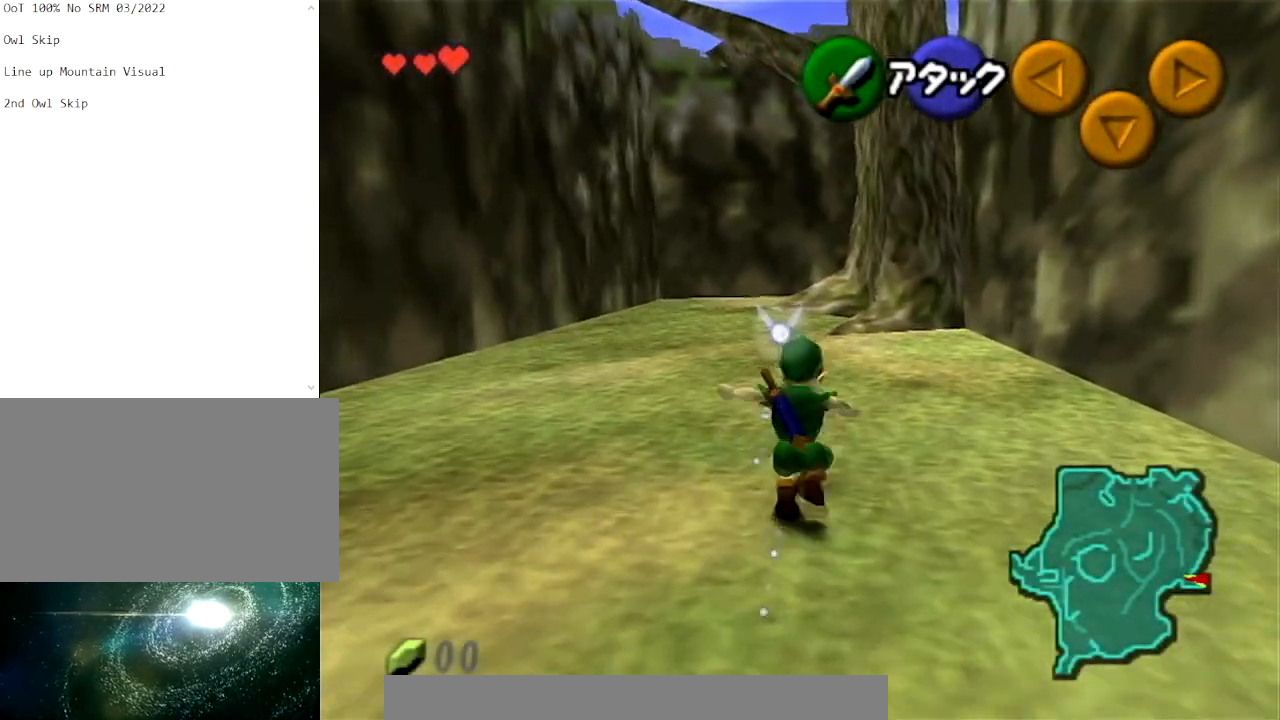
{"buttons": [], "left_stick": "up", "right_stick": "center", "events": [[367, "A", "up"]]}
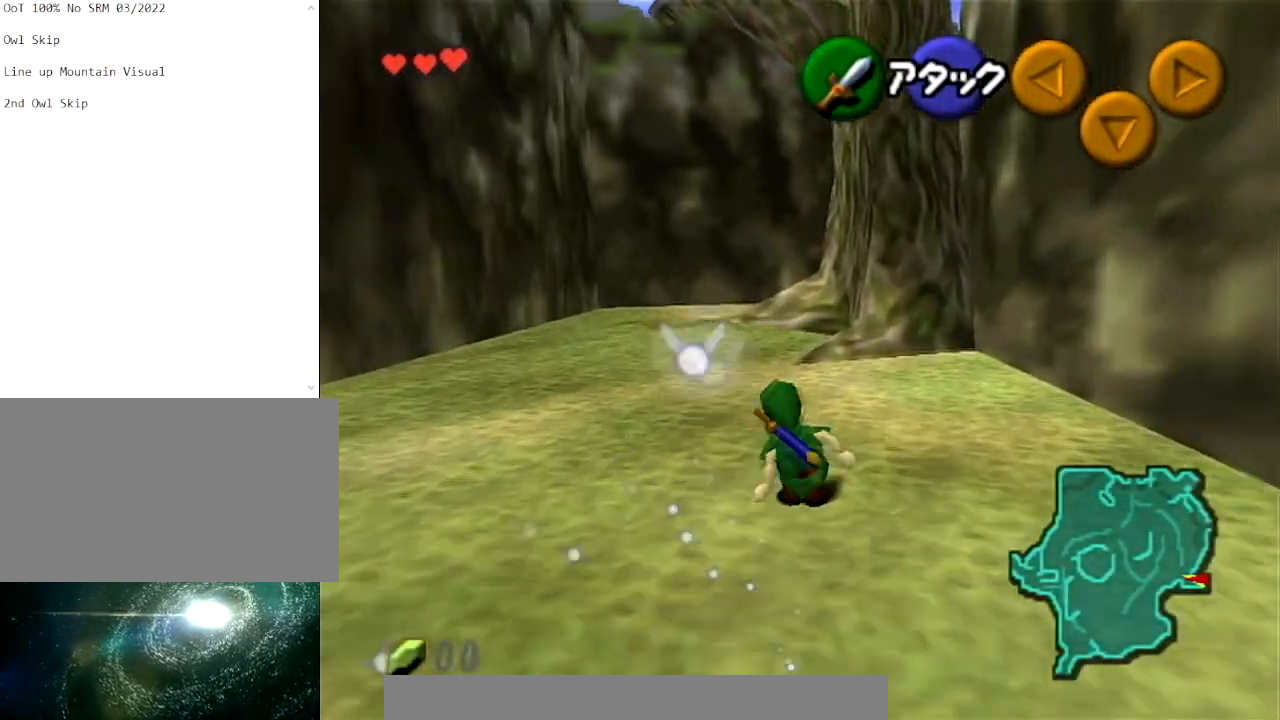
{"buttons": ["A"], "left_stick": "up", "right_stick": "center", "events": [[67, "A", "down"]]}
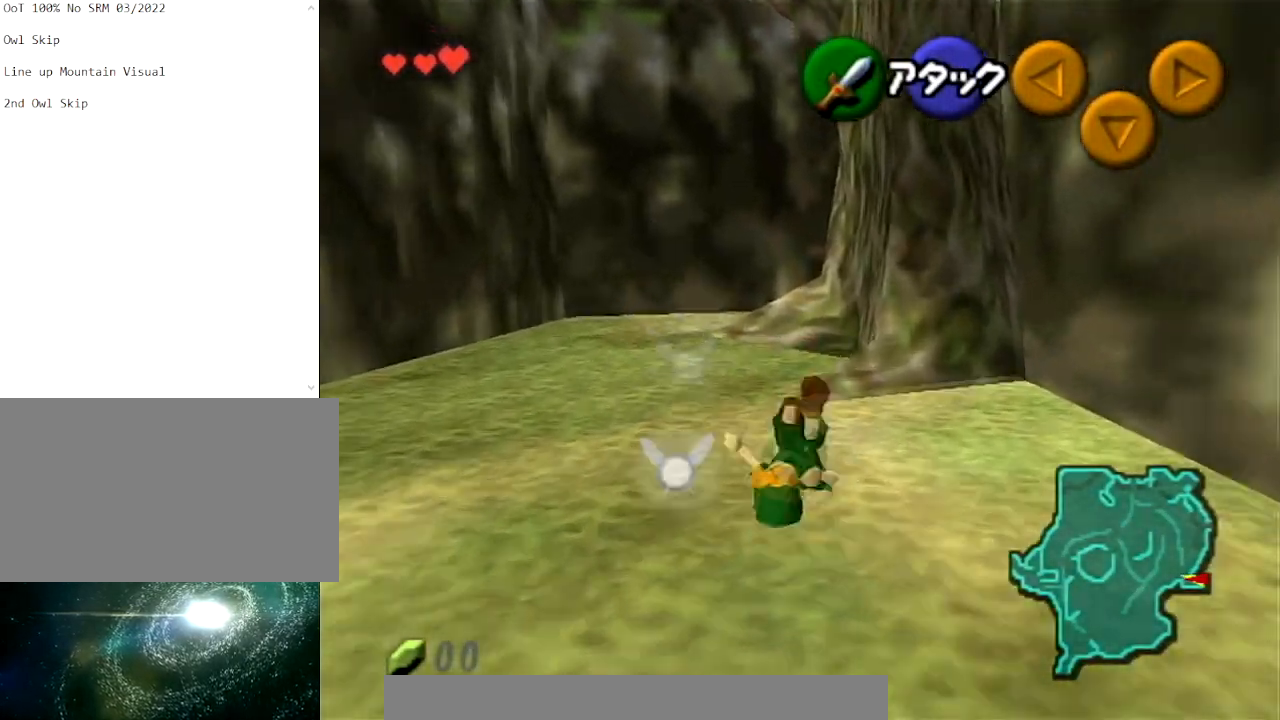
{"buttons": ["A"], "left_stick": "up", "right_stick": "center", "events": [[133, "A", "up"], [300, "A", "down"]]}
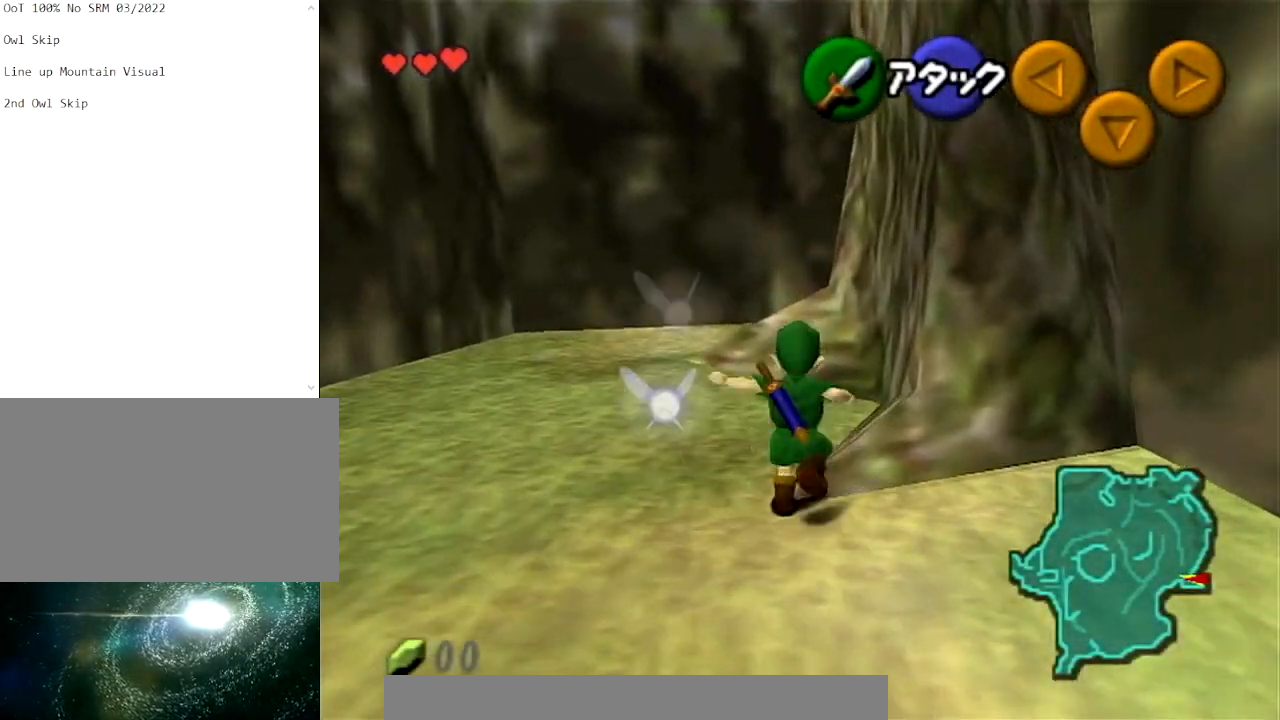
{"buttons": ["L1"], "left_stick": "up", "right_stick": "center", "events": [[67, "A", "up"], [134, "L1", "down"]]}
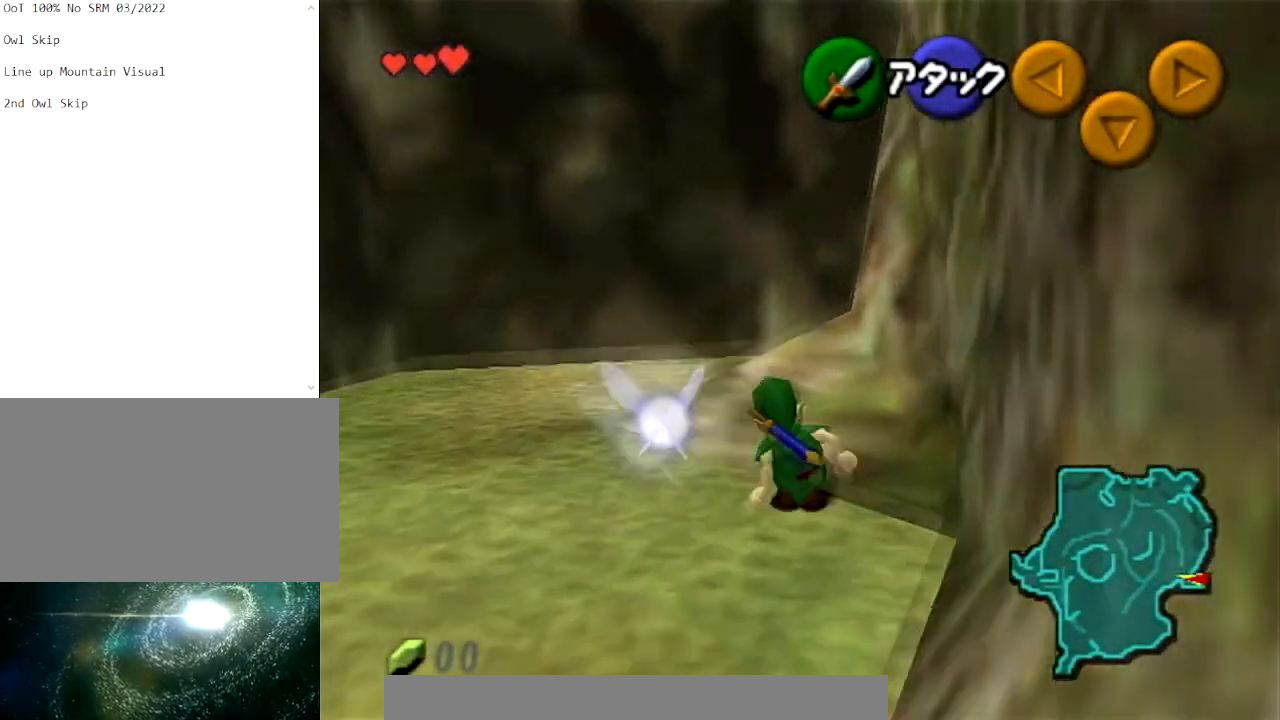
{"buttons": ["L1"], "left_stick": "right", "right_stick": "center", "events": [[267, "left_stick", "right"], [300, "A", "down"], [500, "A", "up"]]}
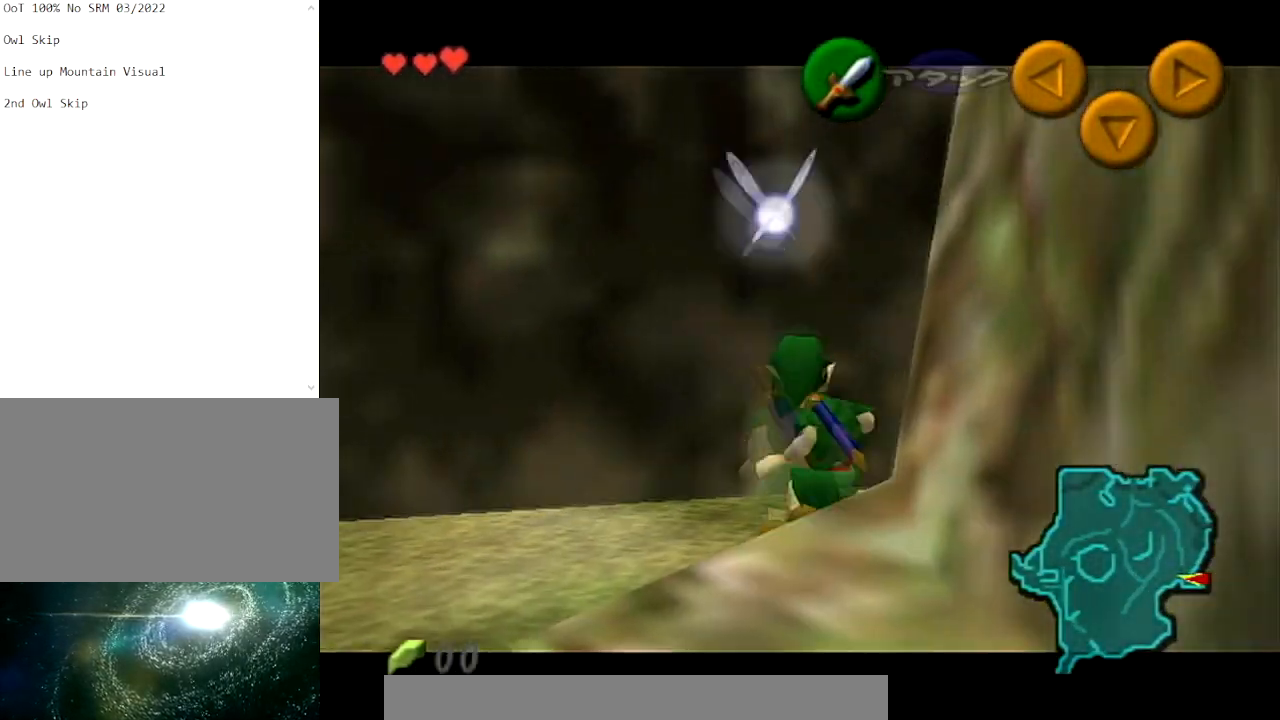
{"buttons": ["L1"], "left_stick": "right", "right_stick": "center", "events": [[367, "A", "down"], [434, "A", "up"]]}
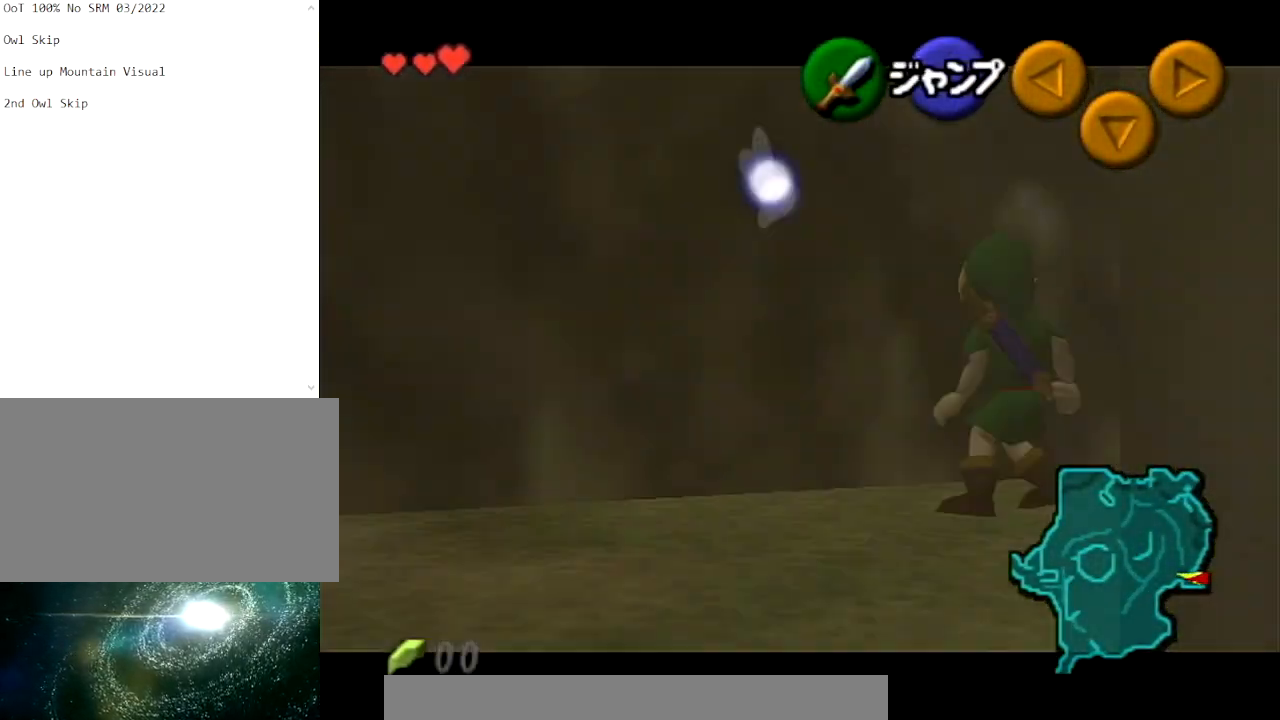
{"buttons": ["A", "L1"], "left_stick": "right", "right_stick": "center", "events": [[33, "A", "down"], [133, "A", "up"], [200, "A", "down"], [300, "A", "up"], [467, "A", "down"]]}
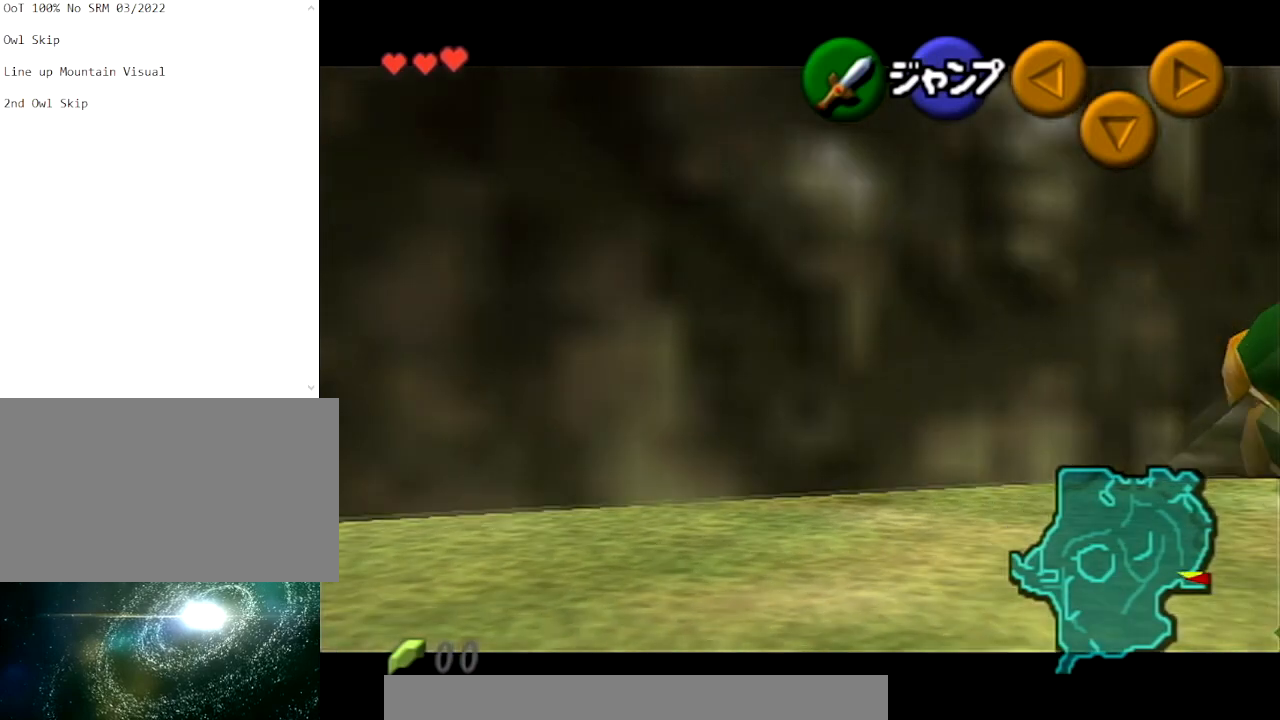
{"buttons": ["B"], "left_stick": "center", "right_stick": "center", "events": [[100, "A", "up"], [167, "A", "down"], [167, "L1", "up"], [234, "A", "up"], [267, "left_stick", "center"], [467, "B", "down"]]}
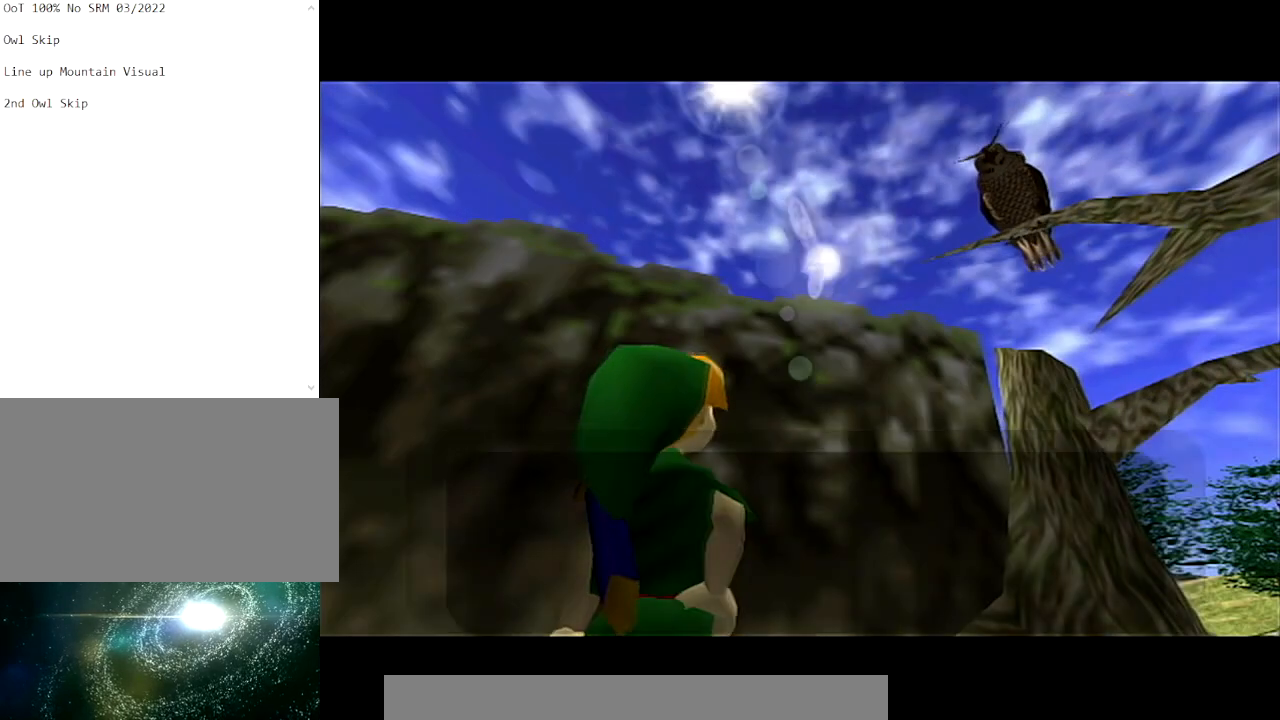
{"buttons": ["B"], "left_stick": "center", "right_stick": "center", "events": [[33, "B", "up"], [167, "B", "down"], [267, "B", "up"], [333, "B", "down"], [433, "B", "up"], [500, "B", "down"]]}
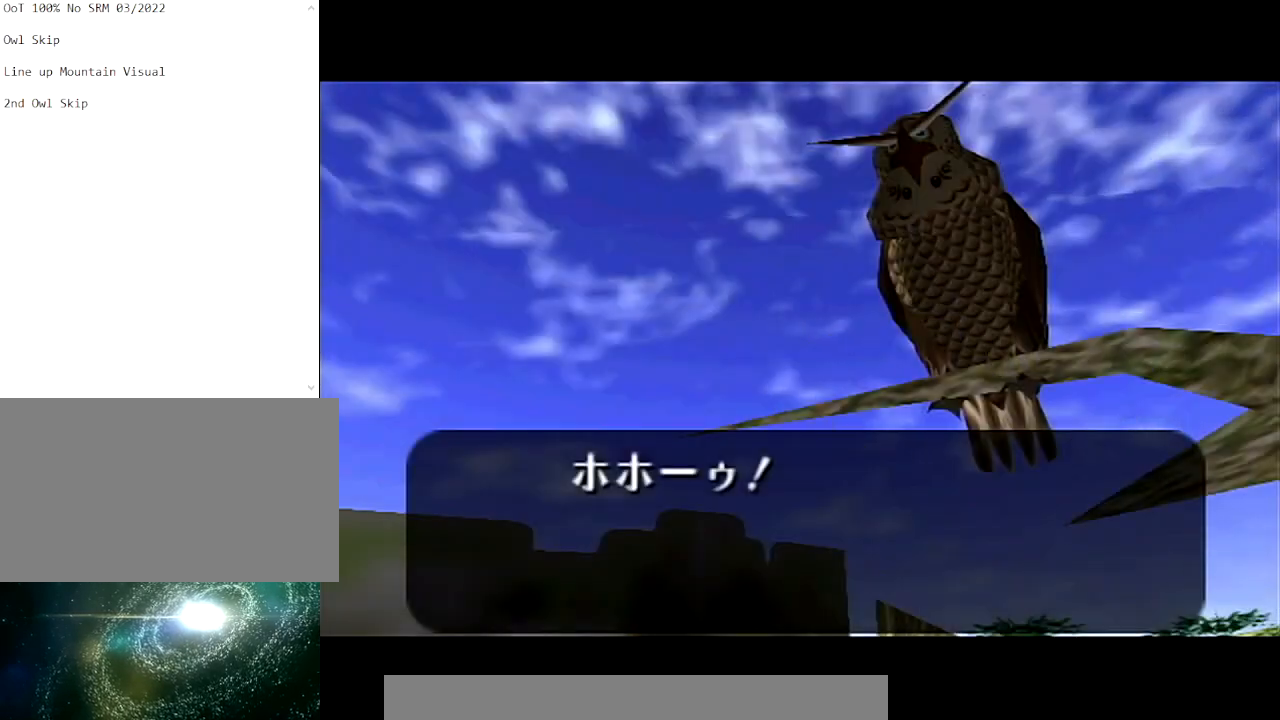
{"buttons": [], "left_stick": "center", "right_stick": "center", "events": [[100, "B", "up"], [167, "B", "down"], [267, "B", "up"], [367, "B", "down"], [467, "B", "up"]]}
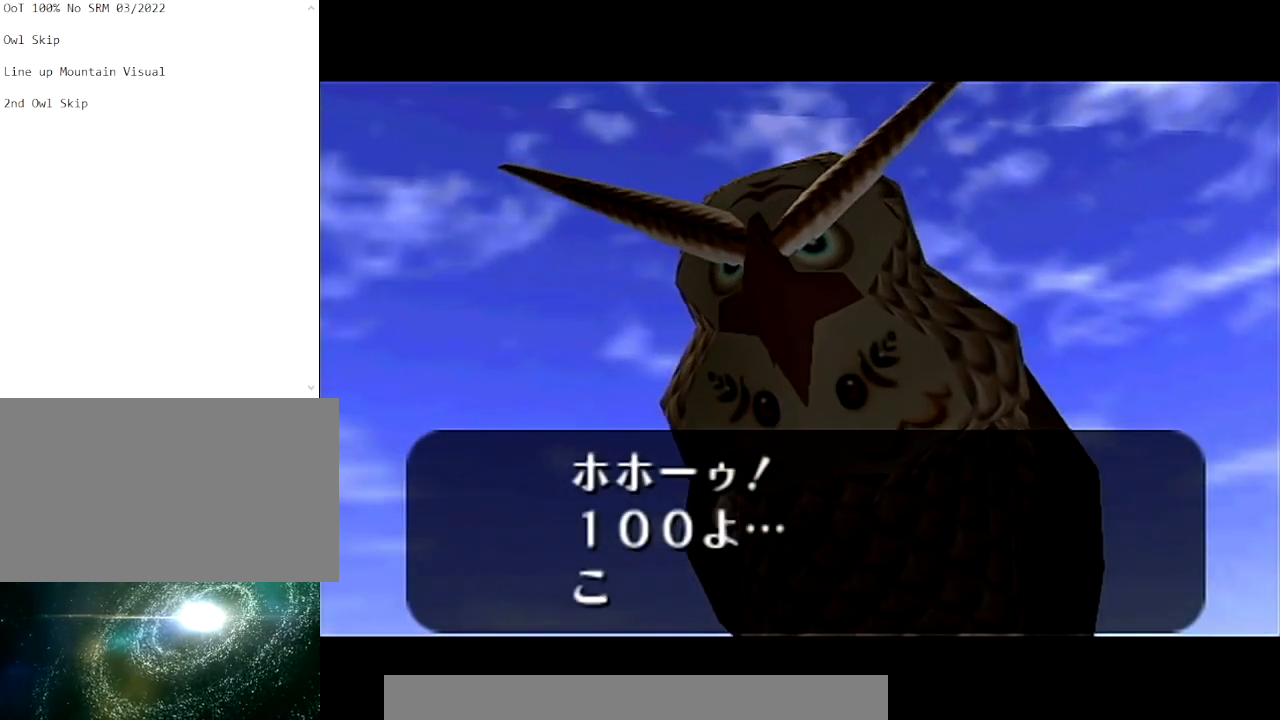
{"buttons": ["A"], "left_stick": "center", "right_stick": "center", "events": [[333, "B", "down"], [400, "A", "down"], [400, "B", "up"]]}
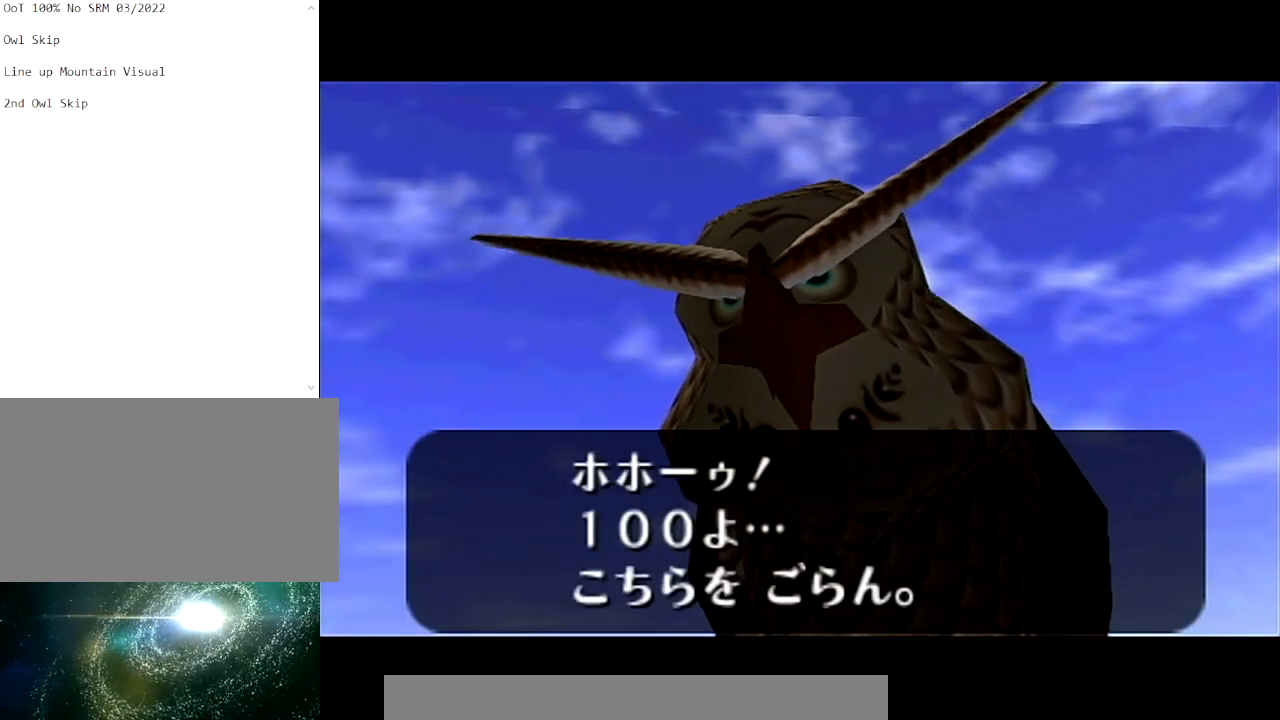
{"buttons": ["A"], "left_stick": "center", "right_stick": "center", "events": [[34, "A", "up"], [100, "A", "down"], [200, "A", "up"], [267, "A", "down"], [300, "A", "up"], [401, "B", "down"], [434, "A", "down"], [467, "B", "up"]]}
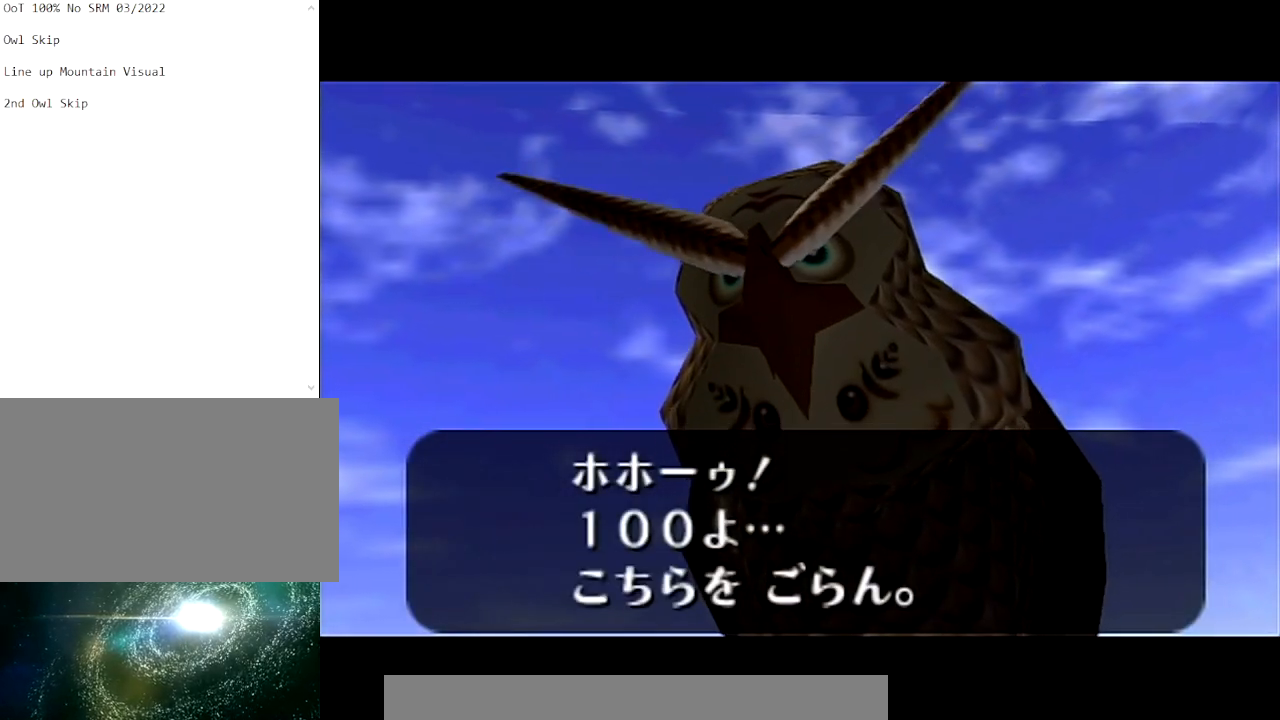
{"buttons": ["A", "B"], "left_stick": "center", "right_stick": "center", "events": [[33, "A", "up"], [133, "A", "down"], [133, "B", "down"], [200, "A", "up"], [267, "A", "down"], [367, "A", "up"], [400, "B", "up"], [467, "A", "down"], [467, "B", "down"]]}